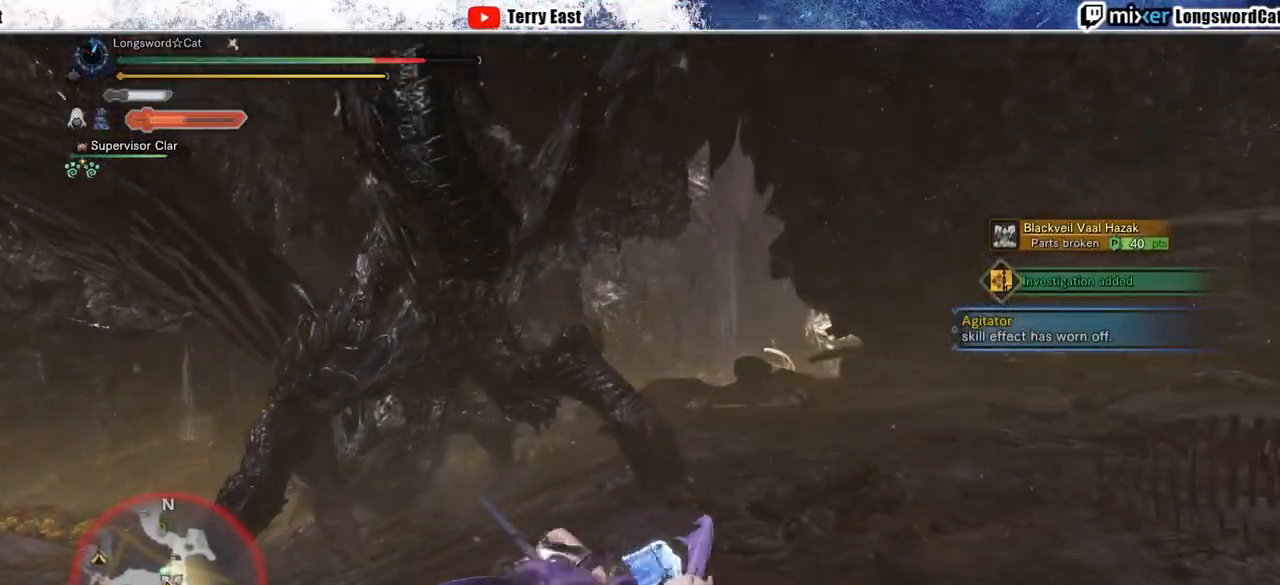
Gameplay with a controller (PlayStation layout); each line is a JSON object with the inputs held at the frame after it. "events" lists button and stick changes between this image and that frame as [ms after this image, input, new state], when the widget could be followed in between. Not read: L1.
{"buttons": ["TRIANGLE", "R2"], "left_stick": "up-left", "right_stick": "center", "events": [[500, "TRIANGLE", "down"]]}
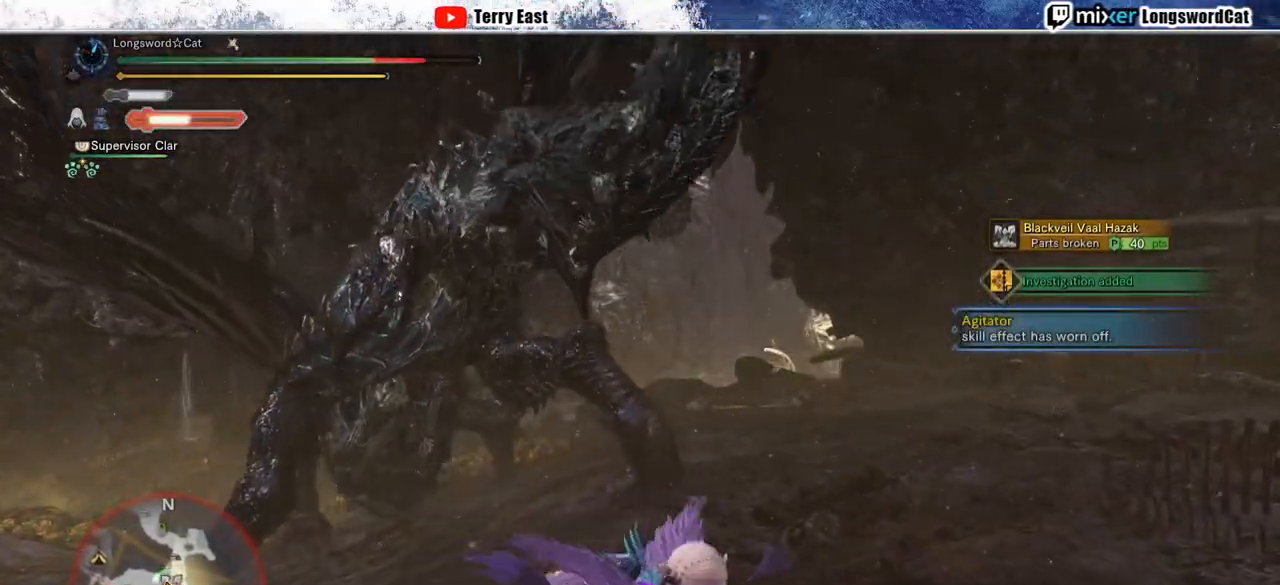
{"buttons": ["R2"], "left_stick": "up-left", "right_stick": "center", "events": [[67, "TRIANGLE", "up"], [183, "TRIANGLE", "down"], [250, "TRIANGLE", "up"], [333, "TRIANGLE", "down"], [433, "TRIANGLE", "up"]]}
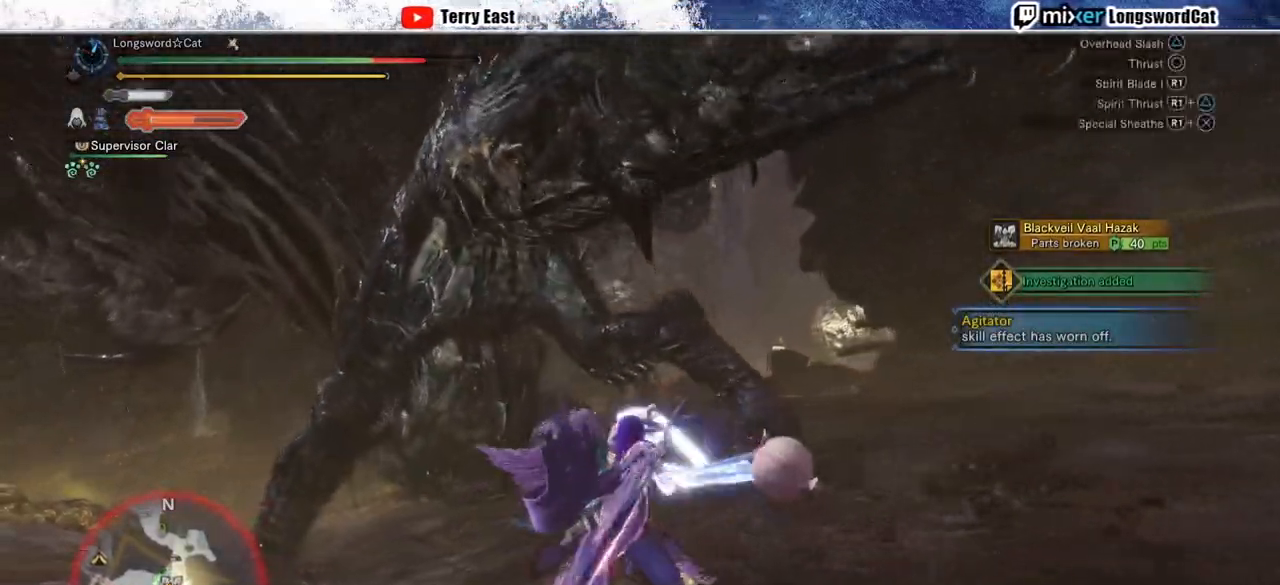
{"buttons": [], "left_stick": "up-left", "right_stick": "center", "events": [[17, "TRIANGLE", "down"], [117, "TRIANGLE", "up"], [200, "R2", "up"], [350, "R1", "down"], [433, "R1", "up"]]}
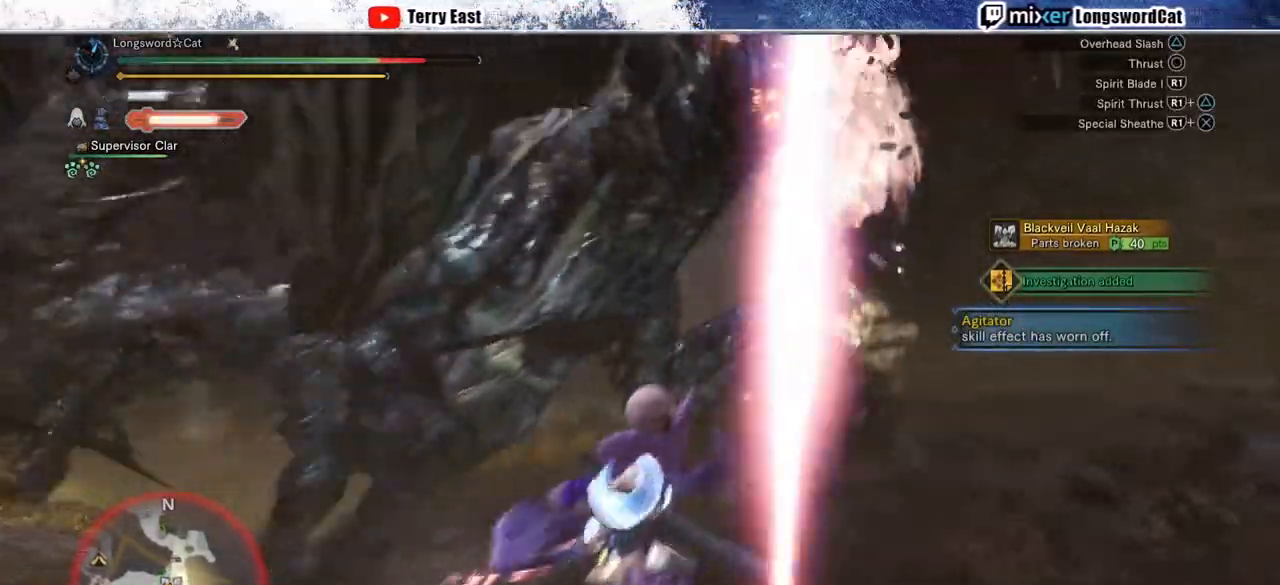
{"buttons": ["DPAD_LEFT"], "left_stick": "center", "right_stick": "center", "events": [[17, "R1", "down"], [67, "R1", "up"], [67, "left_stick", "center"], [150, "R1", "down"], [250, "R1", "up"], [317, "R1", "down"], [383, "R1", "up"], [483, "DPAD_LEFT", "down"]]}
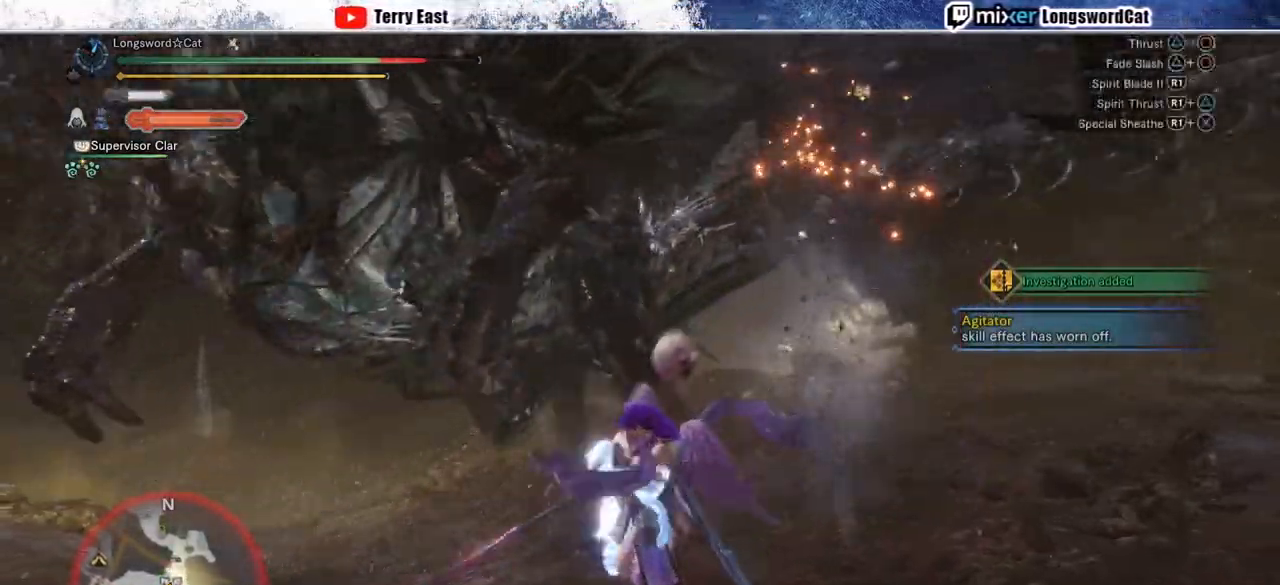
{"buttons": [], "left_stick": "center", "right_stick": "center", "events": [[67, "DPAD_LEFT", "up"], [367, "R1", "down"], [467, "R1", "up"]]}
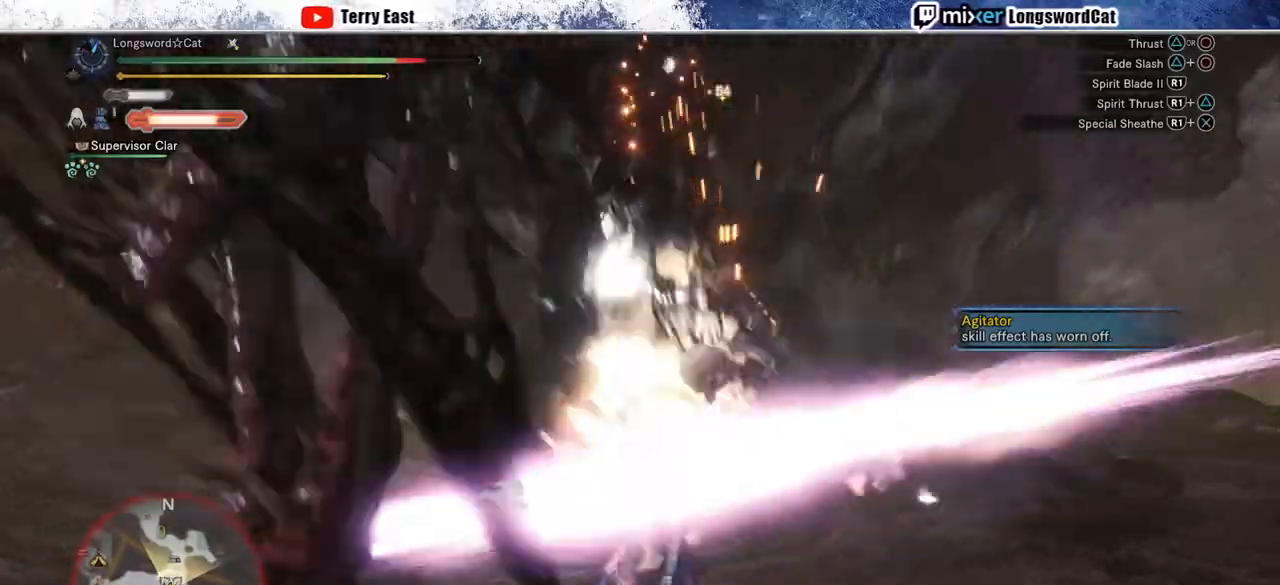
{"buttons": ["TRIANGLE"], "left_stick": "center", "right_stick": "center", "events": [[67, "R1", "down"], [117, "R1", "up"], [200, "R1", "down"], [267, "R1", "up"], [500, "TRIANGLE", "down"]]}
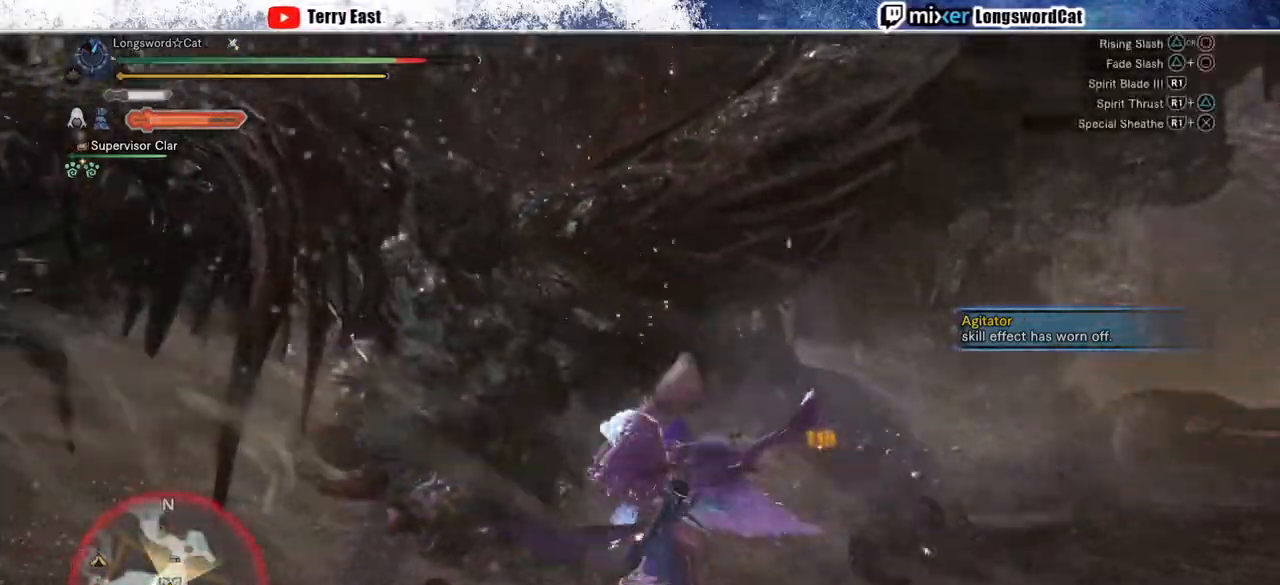
{"buttons": ["TRIANGLE", "R1"], "left_stick": "center", "right_stick": "center", "events": [[100, "TRIANGLE", "up"], [133, "R1", "down"], [183, "TRIANGLE", "down"], [267, "TRIANGLE", "up"], [350, "TRIANGLE", "down"], [417, "TRIANGLE", "up"], [500, "TRIANGLE", "down"]]}
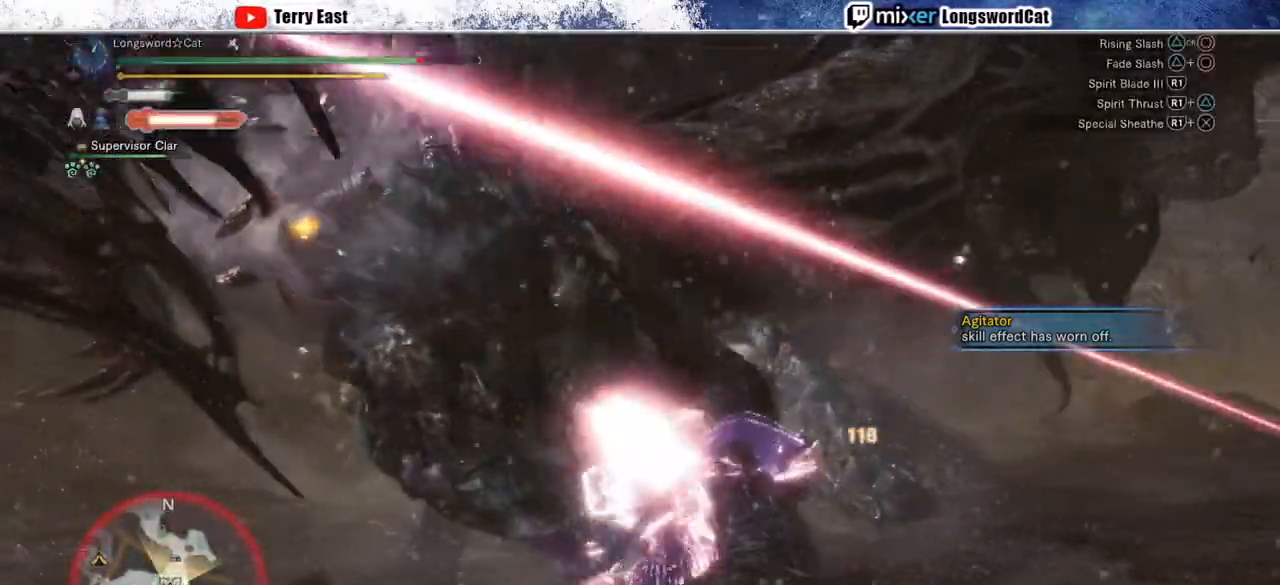
{"buttons": ["TRIANGLE", "R1"], "left_stick": "center", "right_stick": "center", "events": []}
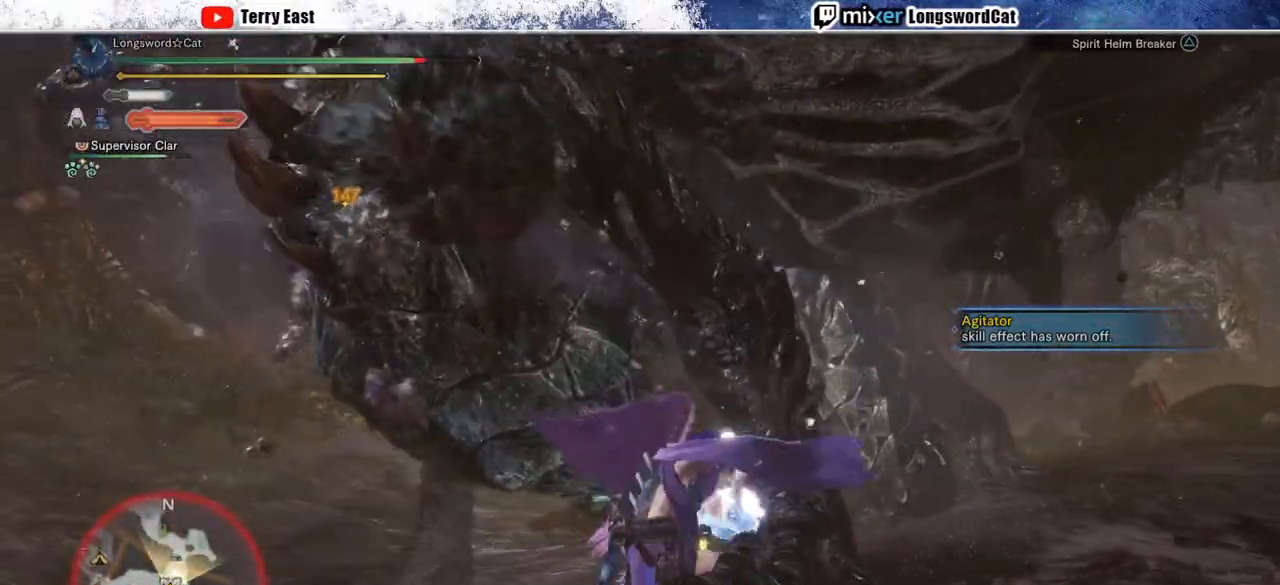
{"buttons": [], "left_stick": "center", "right_stick": "center", "events": [[250, "TRIANGLE", "up"], [300, "R1", "up"], [333, "DPAD_LEFT", "down"], [450, "DPAD_LEFT", "up"]]}
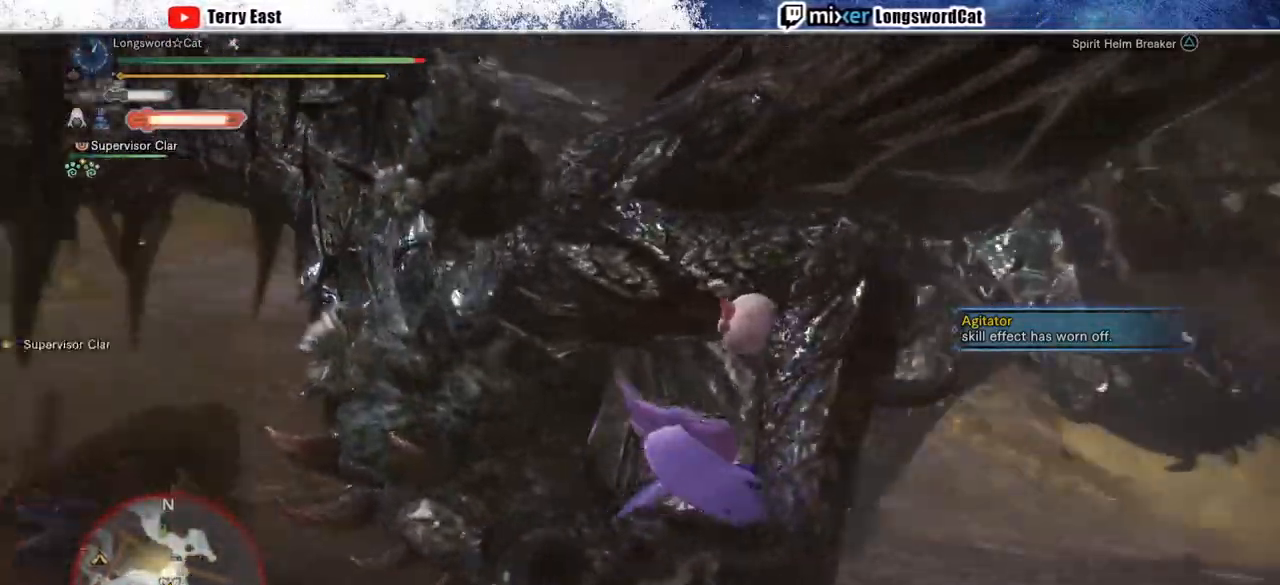
{"buttons": [], "left_stick": "center", "right_stick": "center", "events": [[233, "DPAD_LEFT", "down"], [317, "DPAD_LEFT", "up"]]}
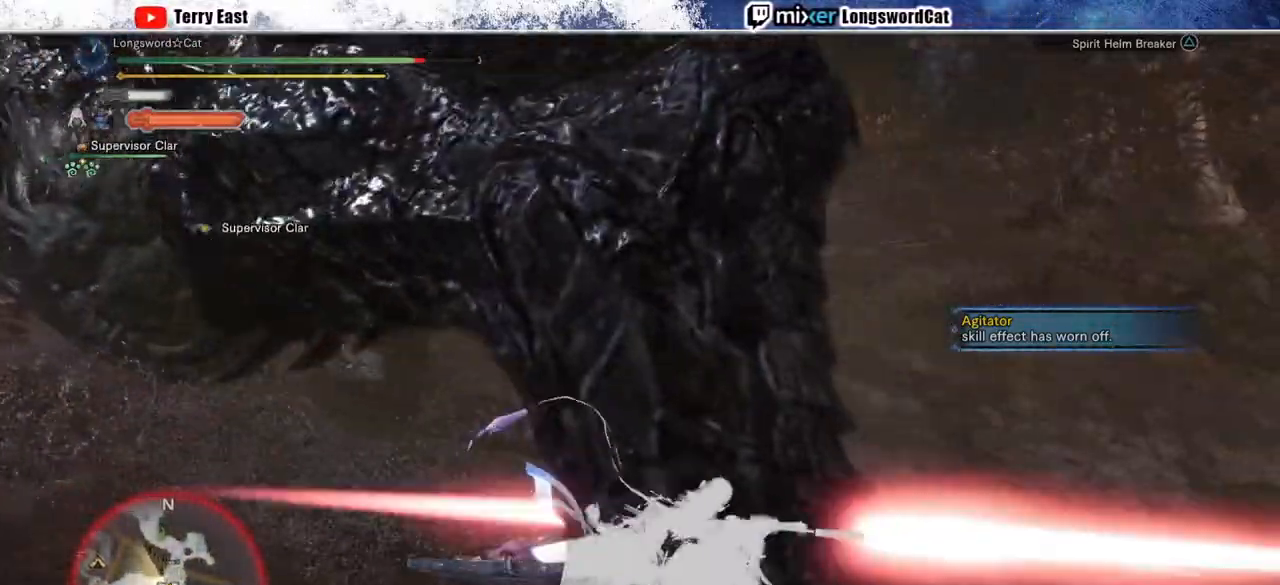
{"buttons": [], "left_stick": "center", "right_stick": "up-left", "events": [[33, "DPAD_LEFT", "down"], [133, "DPAD_LEFT", "up"], [317, "right_stick", "up-left"]]}
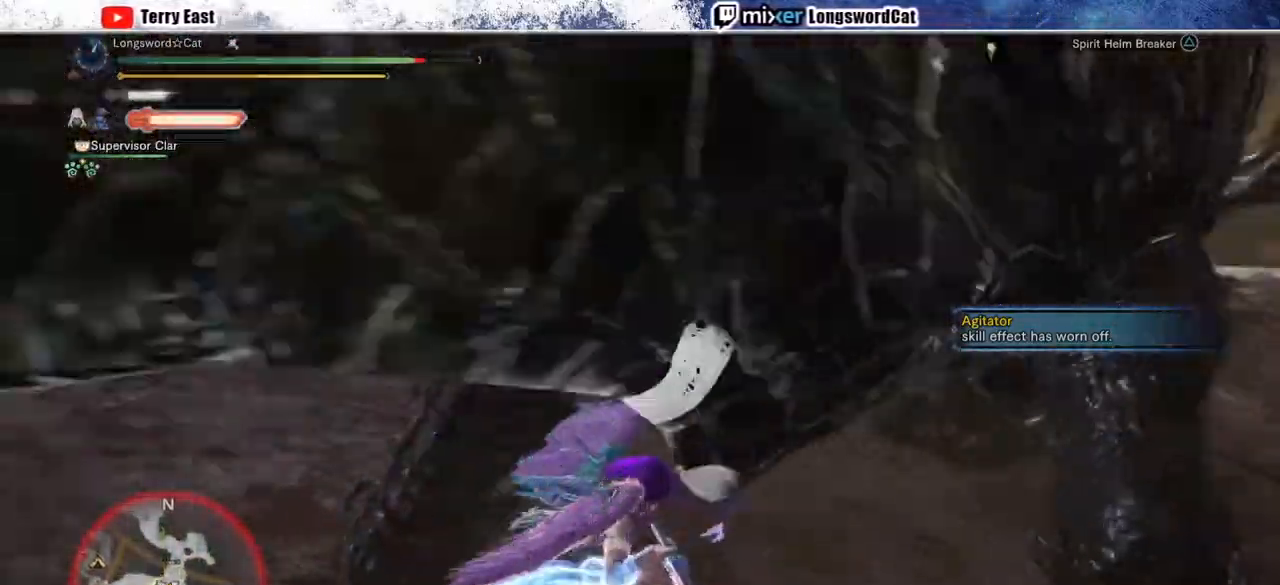
{"buttons": [], "left_stick": "down", "right_stick": "center", "events": [[167, "left_stick", "down"], [183, "CROSS", "down"], [183, "right_stick", "center"], [267, "CROSS", "up"], [333, "CROSS", "down"], [467, "CROSS", "up"]]}
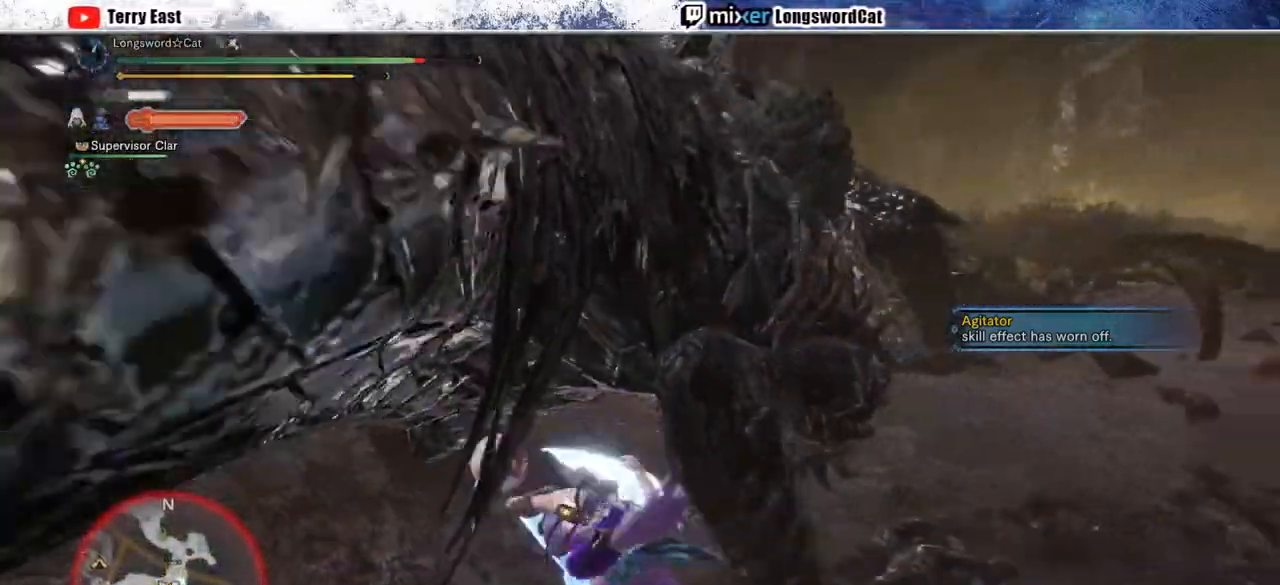
{"buttons": [], "left_stick": "down-right", "right_stick": "center", "events": [[17, "CROSS", "down"], [133, "CROSS", "up"], [317, "left_stick", "down-right"]]}
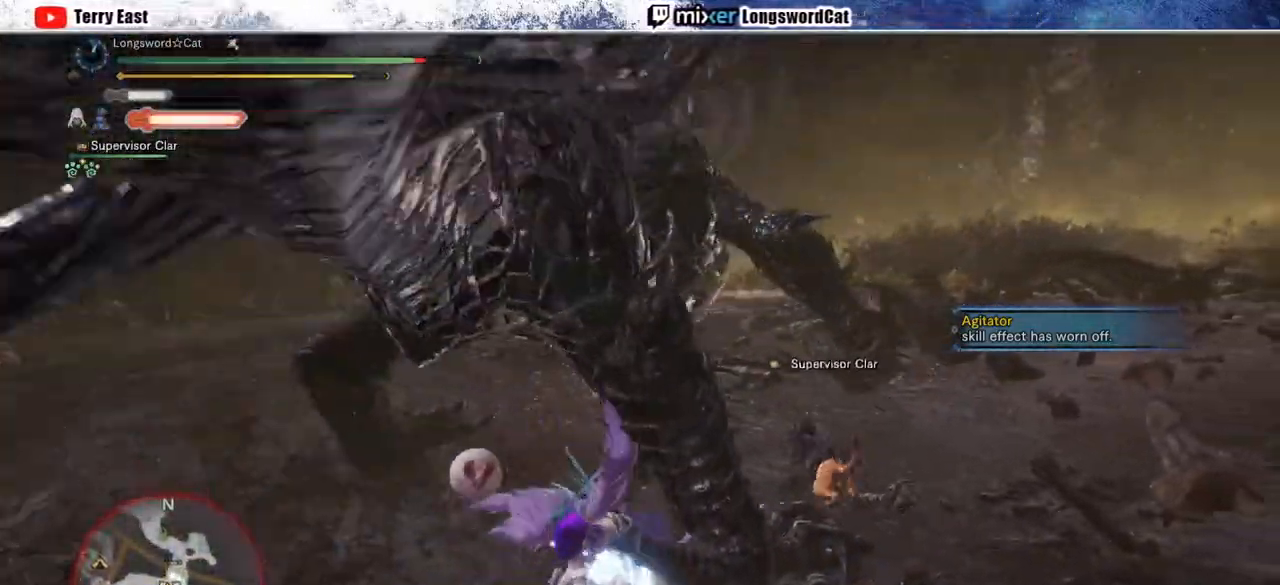
{"buttons": ["CROSS"], "left_stick": "down-right", "right_stick": "center", "events": [[67, "left_stick", "right"], [83, "CROSS", "down"], [150, "CROSS", "up"], [233, "CROSS", "down"], [483, "left_stick", "down-right"]]}
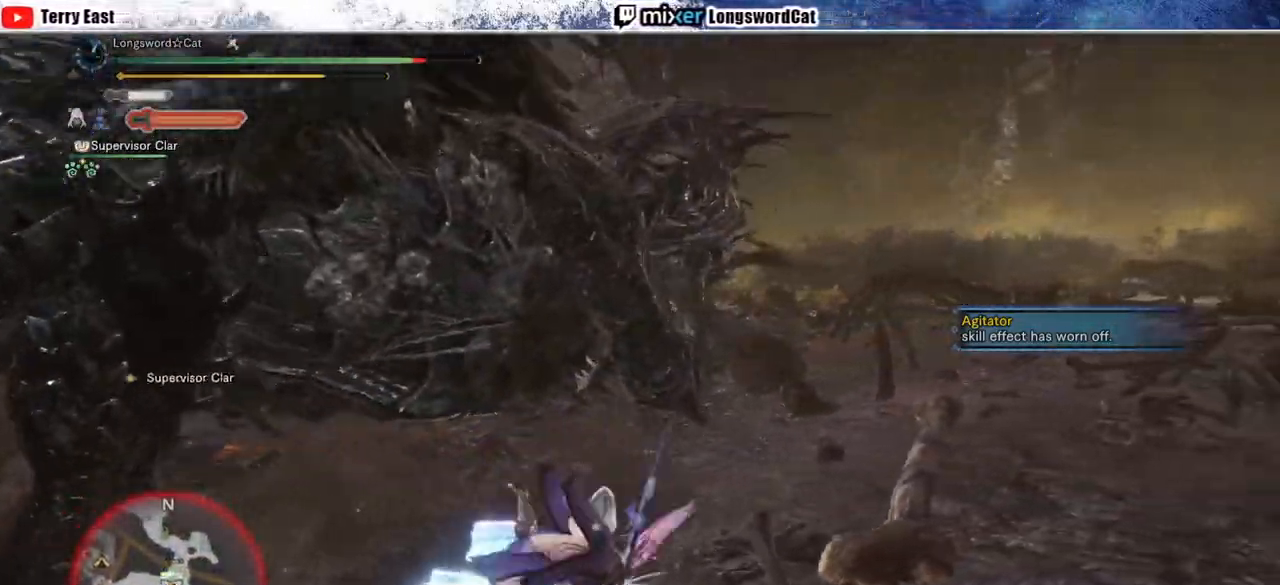
{"buttons": ["TRIANGLE", "R1"], "left_stick": "up-left", "right_stick": "center", "events": [[233, "CROSS", "up"], [233, "left_stick", "down-left"], [283, "R1", "down"], [317, "TRIANGLE", "down"], [333, "left_stick", "up-left"], [417, "TRIANGLE", "up"], [483, "TRIANGLE", "down"]]}
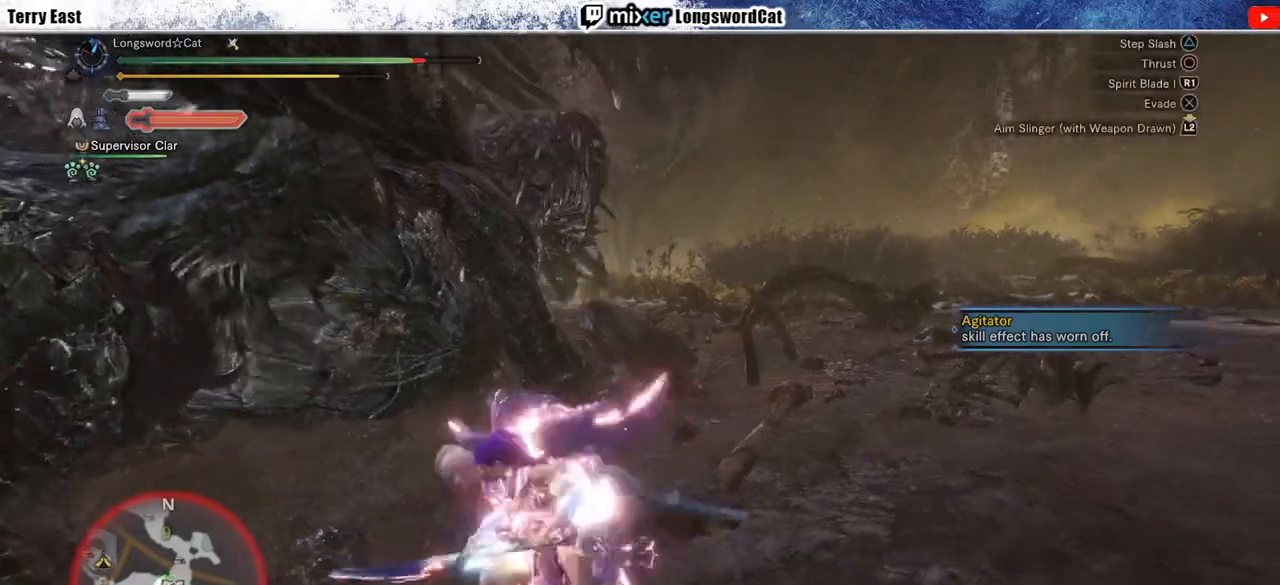
{"buttons": ["TRIANGLE", "R1"], "left_stick": "up-left", "right_stick": "center", "events": [[50, "TRIANGLE", "up"], [133, "TRIANGLE", "down"]]}
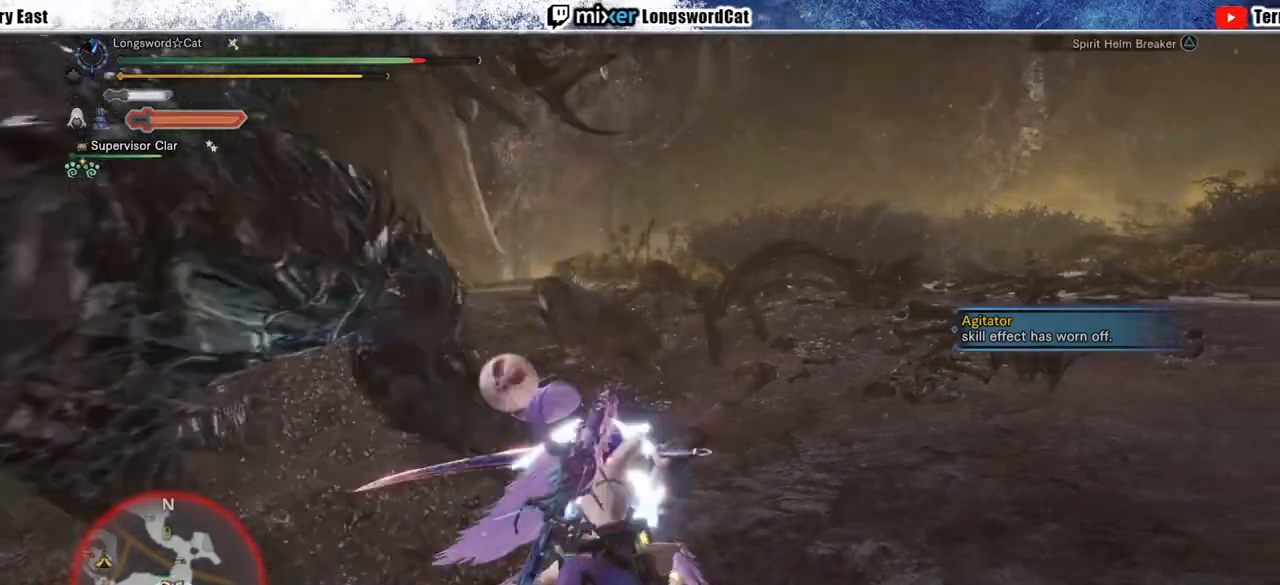
{"buttons": [], "left_stick": "center", "right_stick": "center", "events": [[400, "left_stick", "center"], [467, "TRIANGLE", "up"], [500, "R1", "up"]]}
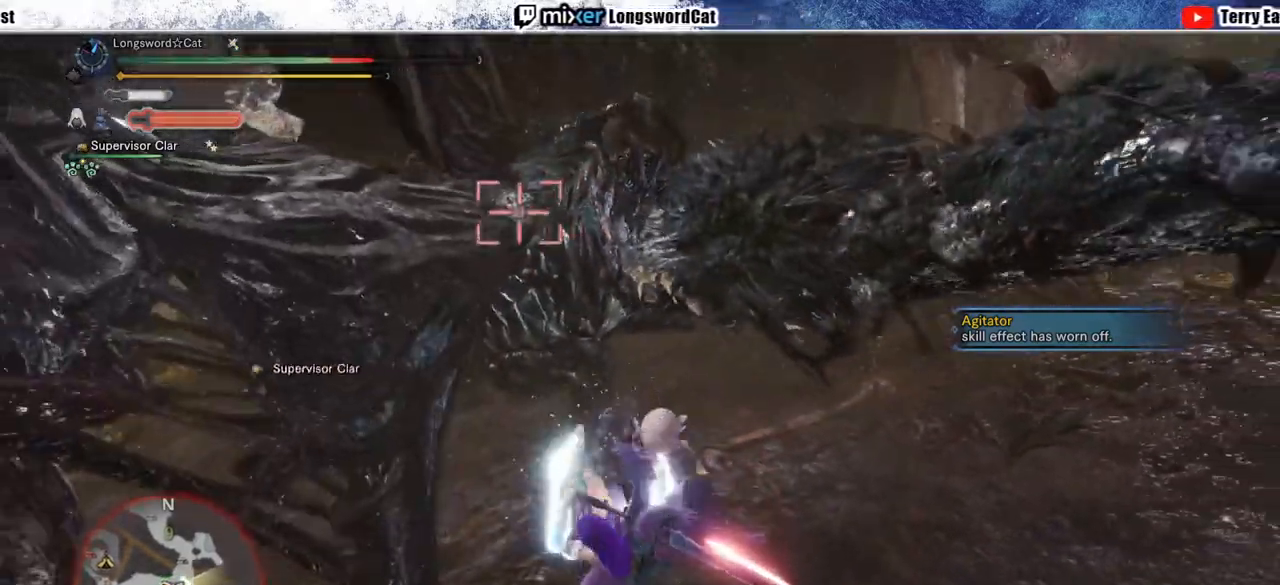
{"buttons": [], "left_stick": "center", "right_stick": "center", "events": [[317, "right_stick", "up-right"], [400, "right_stick", "center"]]}
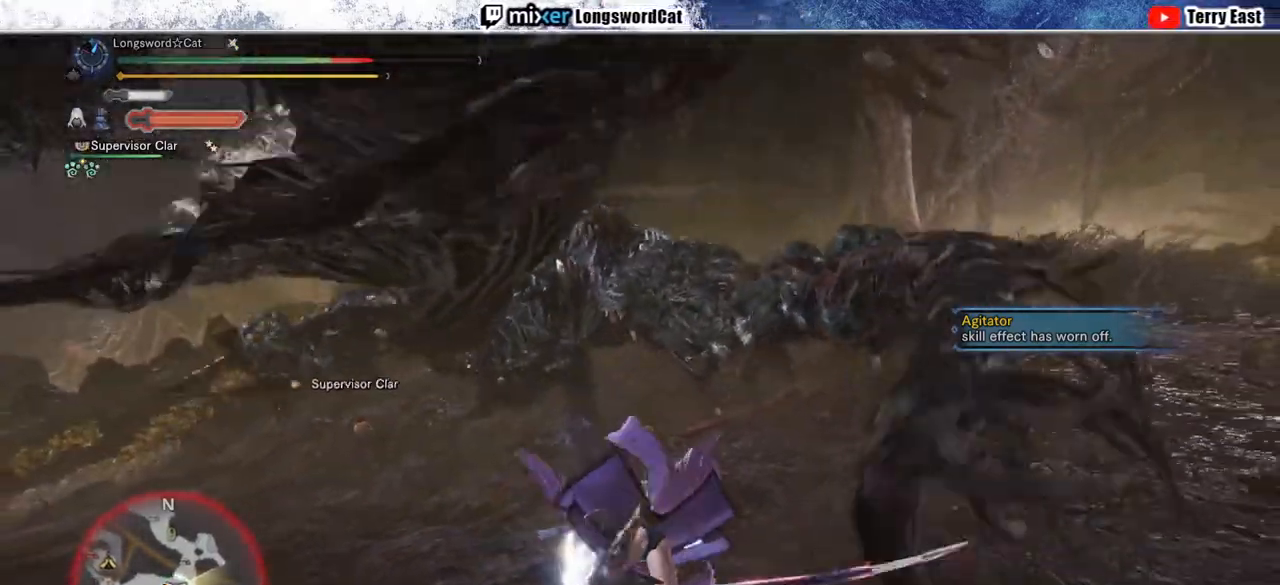
{"buttons": [], "left_stick": "center", "right_stick": "center", "events": []}
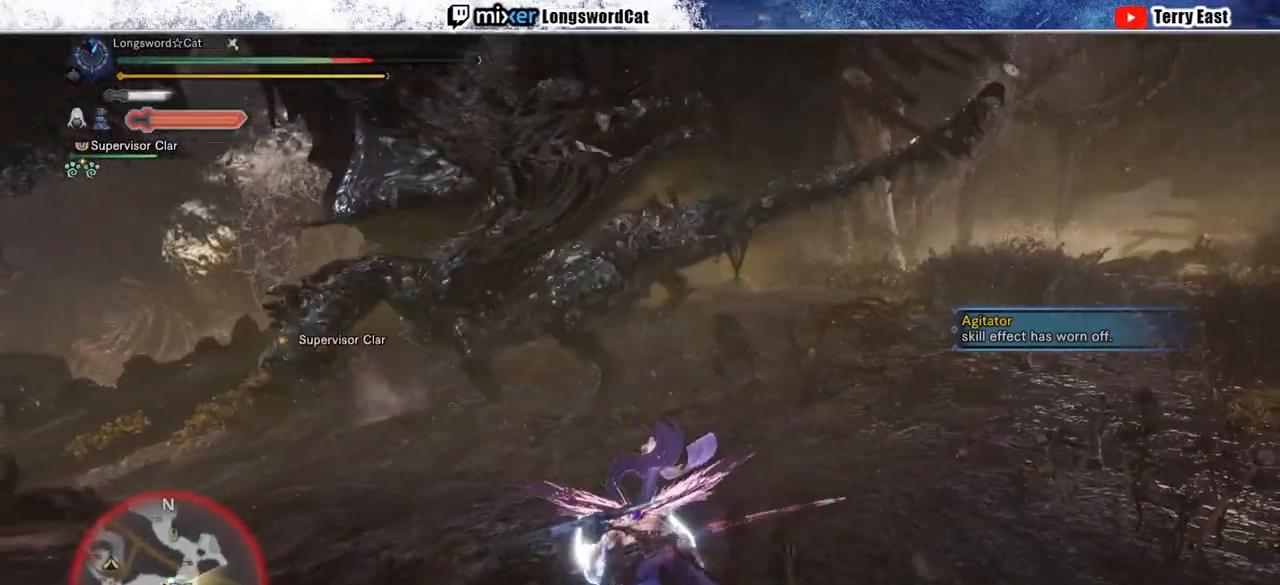
{"buttons": [], "left_stick": "up", "right_stick": "center", "events": [[83, "left_stick", "up"], [200, "CROSS", "down"], [283, "CROSS", "up"], [367, "CROSS", "down"], [433, "CROSS", "up"]]}
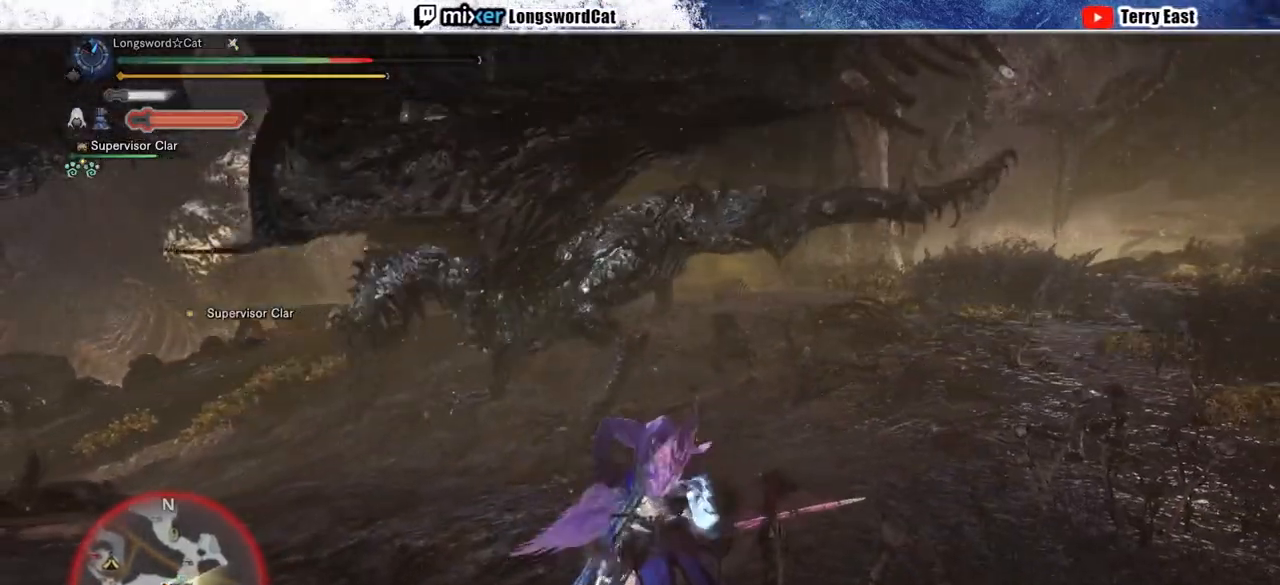
{"buttons": [], "left_stick": "up", "right_stick": "center", "events": [[17, "CROSS", "down"], [283, "CROSS", "up"]]}
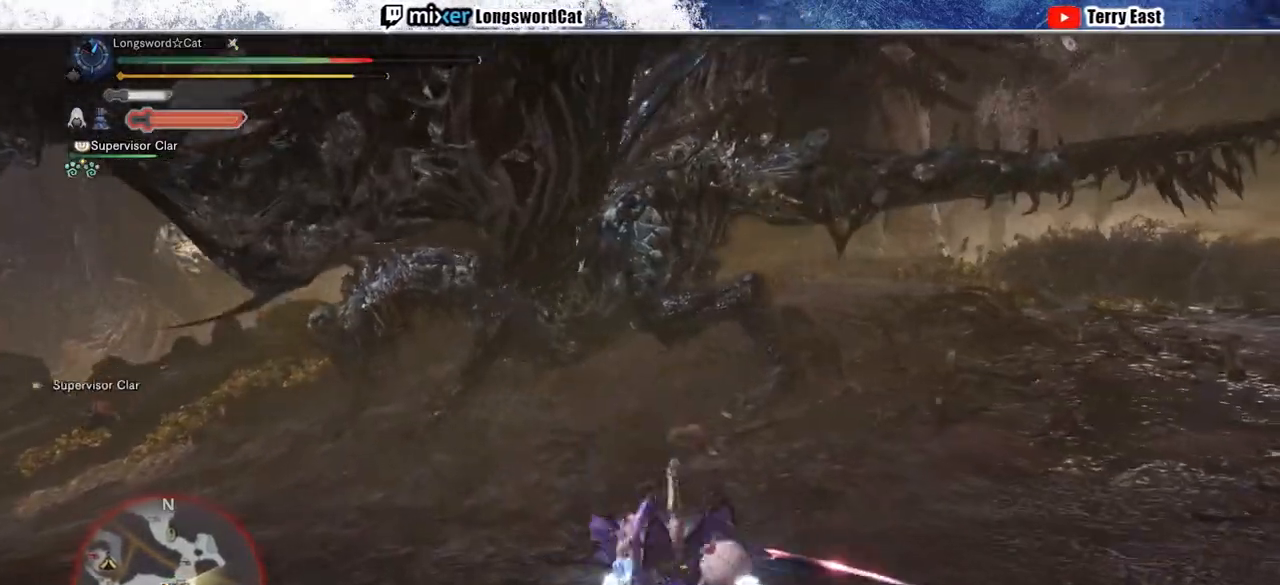
{"buttons": ["R1"], "left_stick": "up", "right_stick": "center", "events": [[367, "R1", "down"], [383, "TRIANGLE", "down"], [467, "TRIANGLE", "up"]]}
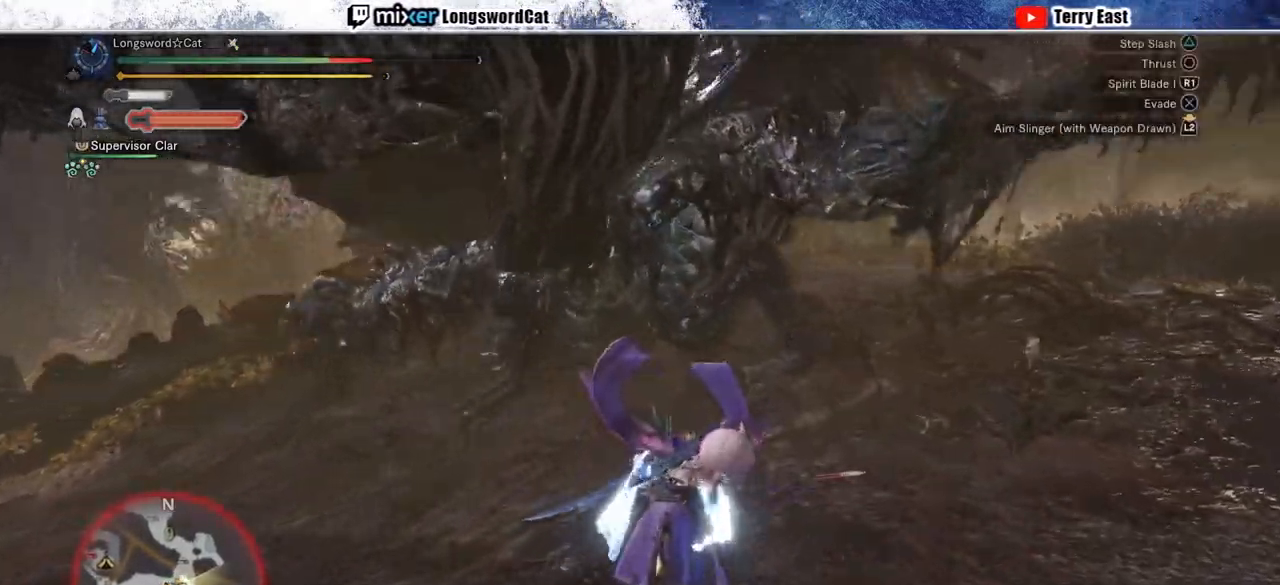
{"buttons": ["R1"], "left_stick": "center", "right_stick": "center", "events": [[50, "TRIANGLE", "down"], [150, "TRIANGLE", "up"], [217, "TRIANGLE", "down"], [317, "TRIANGLE", "up"], [483, "left_stick", "center"]]}
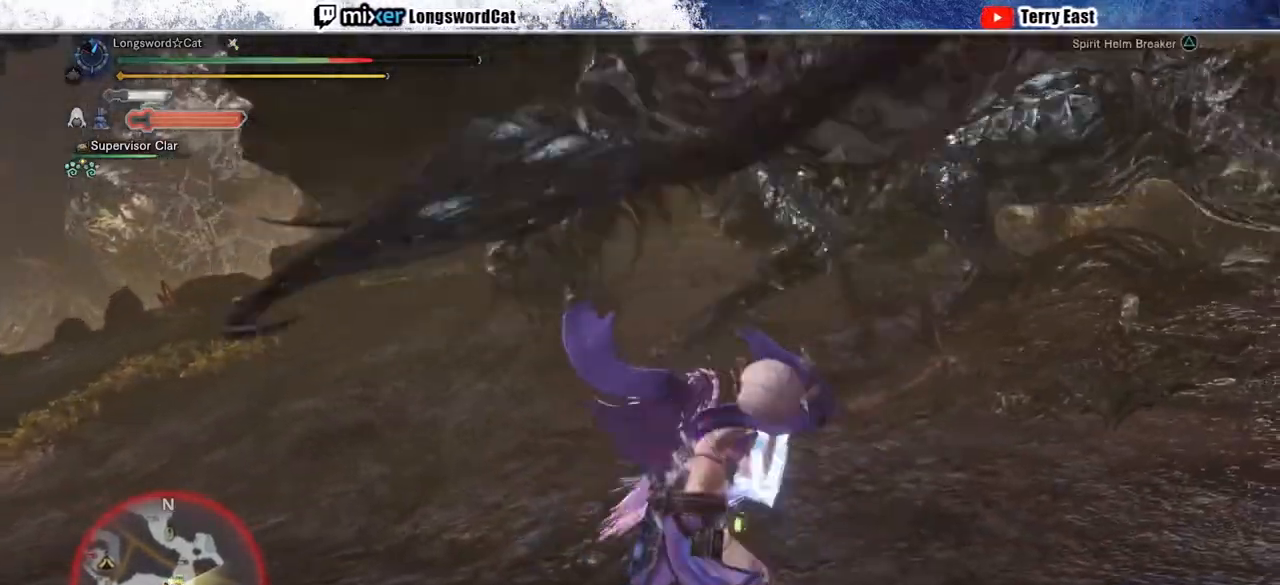
{"buttons": ["CROSS", "R1"], "left_stick": "down", "right_stick": "center", "events": [[33, "R1", "up"], [450, "R1", "down"], [450, "left_stick", "down"], [467, "CROSS", "down"]]}
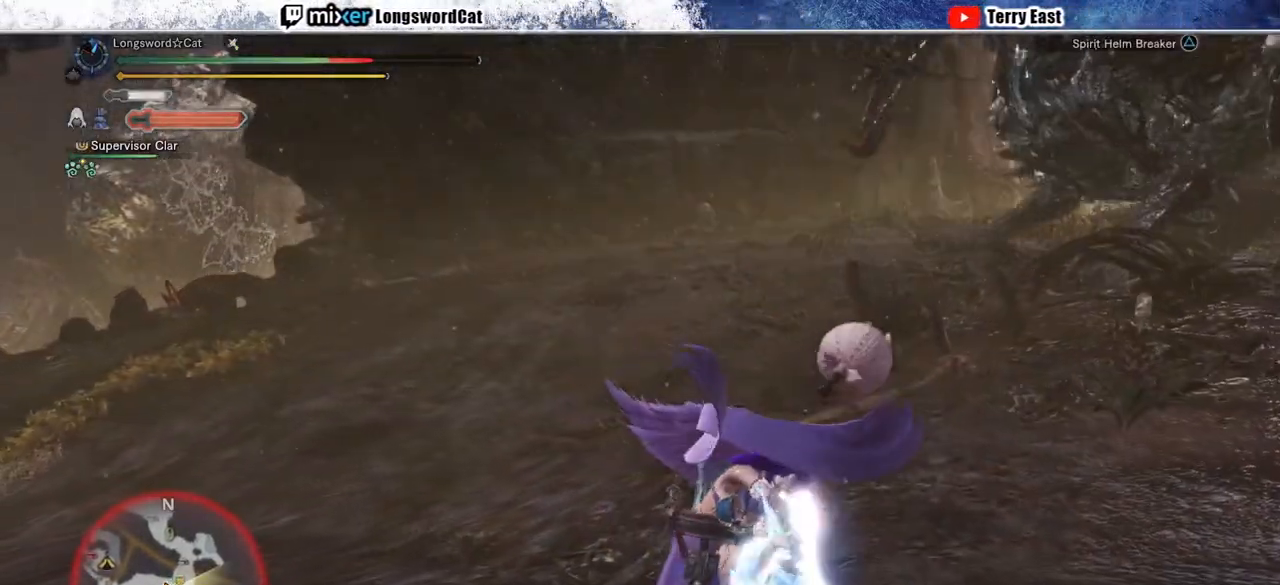
{"buttons": ["CROSS", "R1"], "left_stick": "down", "right_stick": "center", "events": [[83, "CROSS", "up"], [133, "CROSS", "down"], [233, "CROSS", "up"], [283, "CROSS", "down"], [383, "CROSS", "up"], [450, "CROSS", "down"]]}
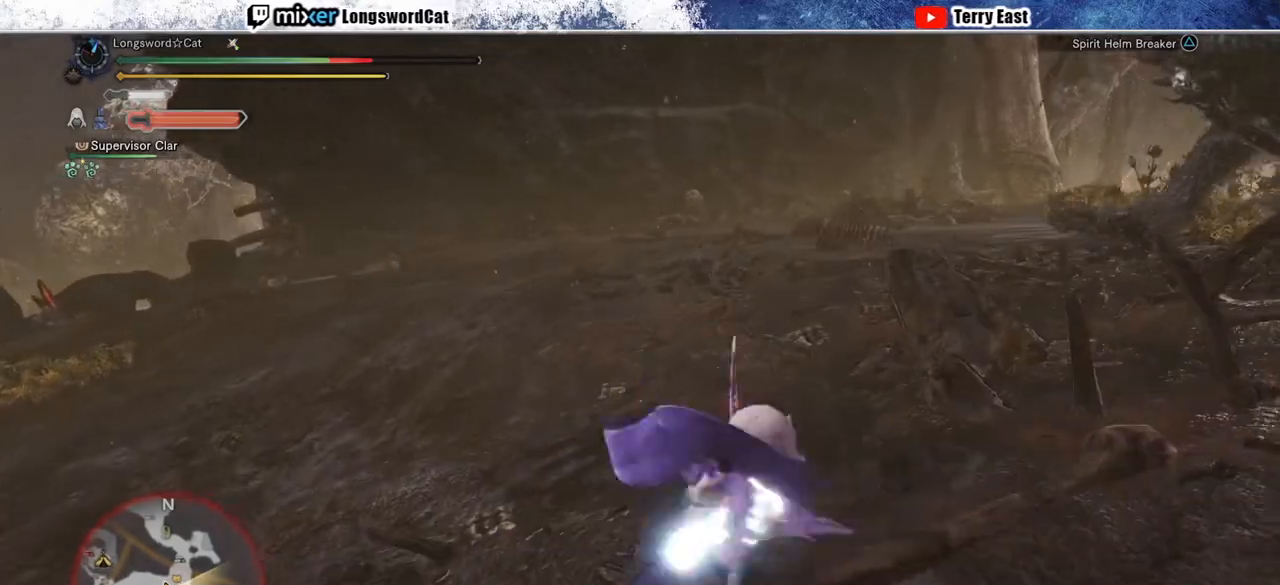
{"buttons": ["CROSS", "R1"], "left_stick": "center", "right_stick": "center", "events": [[33, "CROSS", "up"], [33, "left_stick", "down-left"], [100, "CROSS", "down"], [150, "left_stick", "center"]]}
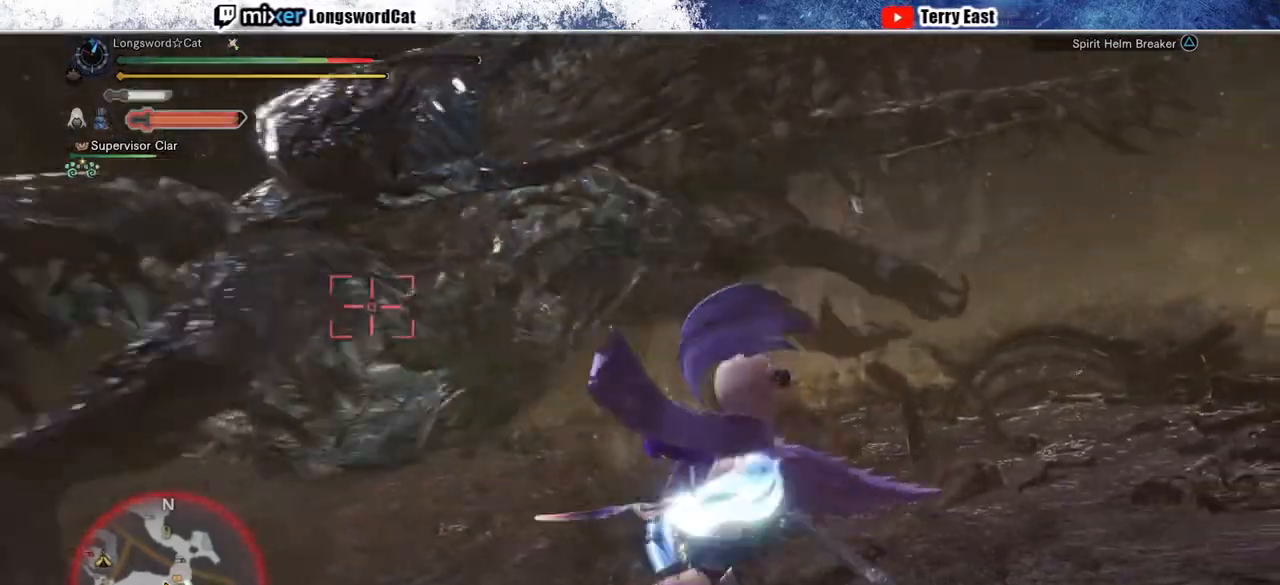
{"buttons": ["CROSS"], "left_stick": "center", "right_stick": "center"}
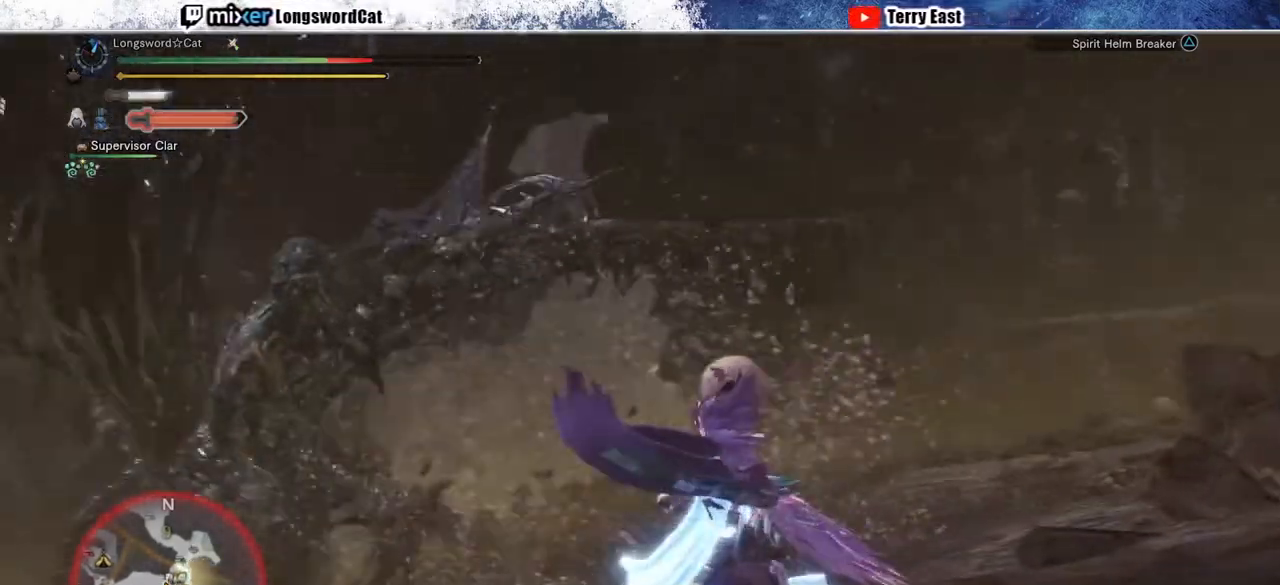
{"buttons": [], "left_stick": "center", "right_stick": "center", "events": [[183, "CROSS", "up"], [250, "CROSS", "down"], [350, "CROSS", "up"]]}